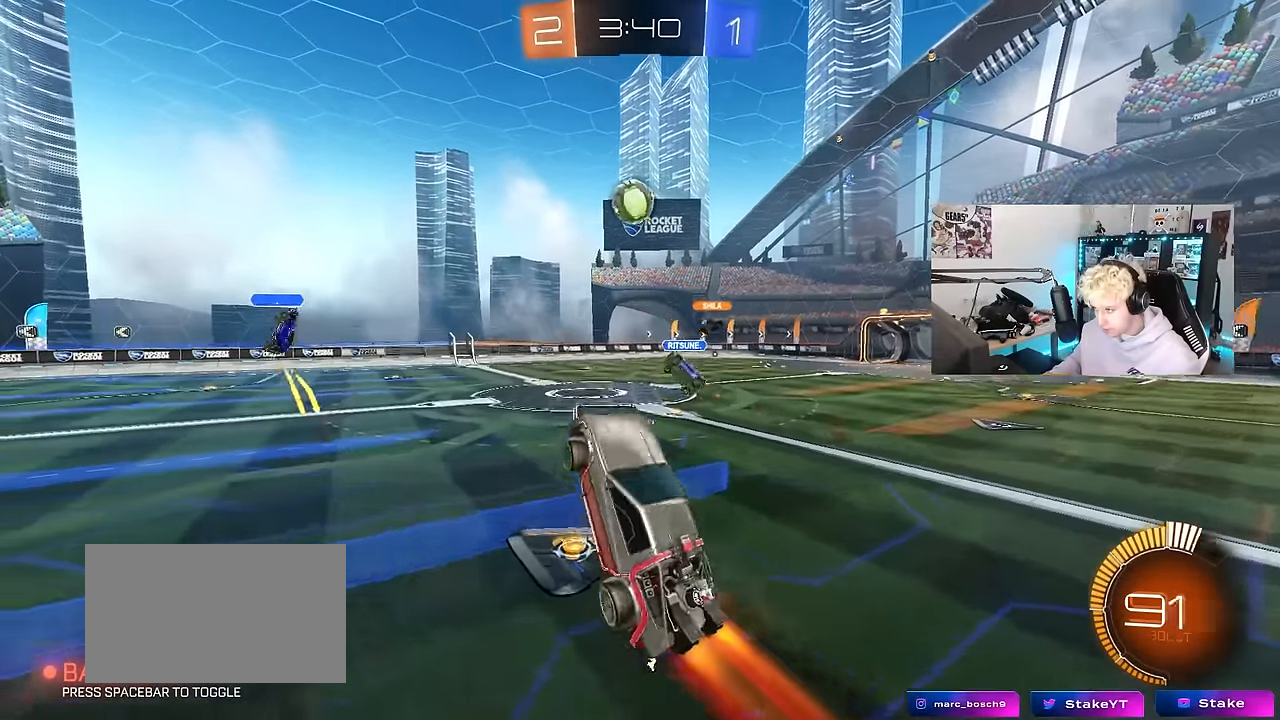
Gameplay with keyboard and mouse; each line is a JSON object with the keys and mouse buttons held at the frame after it. "events" lists presses ("down") and releases ("up") of "1", "2", "3", "4", "5", "a", "alt", "c", "caps_lock", "ctrl", "d", "e", "f", "g", "q", "r", "s", "shift", "space", "t", "tab", "v", "w", "x", "z", "mouse_left", "mouse_wheel" and "mouse_right" between this image and that frame as [ms after this image, input, new state], when the widget could be followed in between. "mouse_left", "mouse_wheel", "mouse_right" = the "left", "wheel", "right" buttons of the "mouse" list. No other keys are recorded. "wheel" means that the mouse wheel is clicked or scrolled. "mouse_move" is the direction in which the mouse moves at that frame (one of eight, or "still"), when it could be read.
{"keys": ["d", "s", "shift"], "mouse": ["left"], "mouse_move": "still", "events": [[17, "d", "up"], [17, "s", "up"], [67, "d", "down"], [67, "mouse_right", "up"], [150, "mouse_left", "up"], [150, "shift", "down"], [200, "s", "down"], [250, "shift", "up"], [350, "shift", "down"], [383, "s", "up"], [433, "mouse_left", "down"], [483, "s", "down"]]}
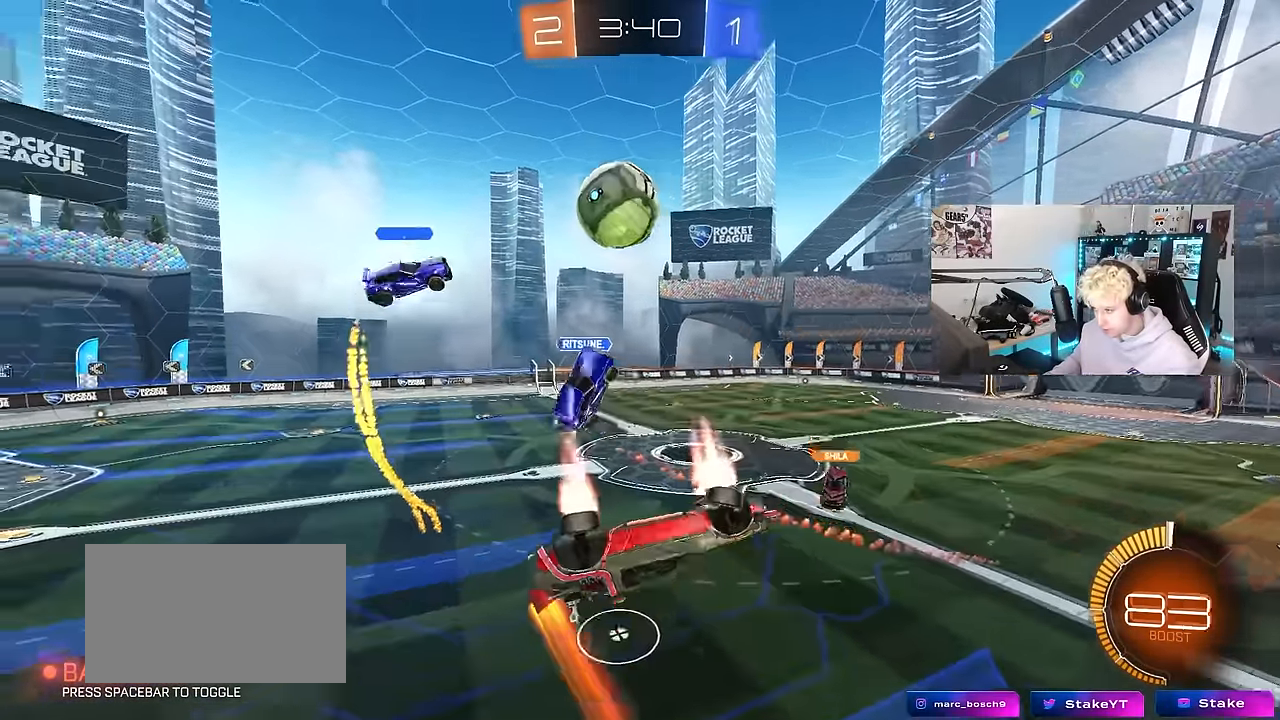
{"keys": ["d", "space"], "mouse": ["left"], "mouse_move": "still", "events": [[33, "shift", "up"], [167, "shift", "down"], [267, "mouse_right", "down"], [267, "s", "up"], [367, "mouse_right", "up"], [400, "shift", "up"], [450, "space", "down"]]}
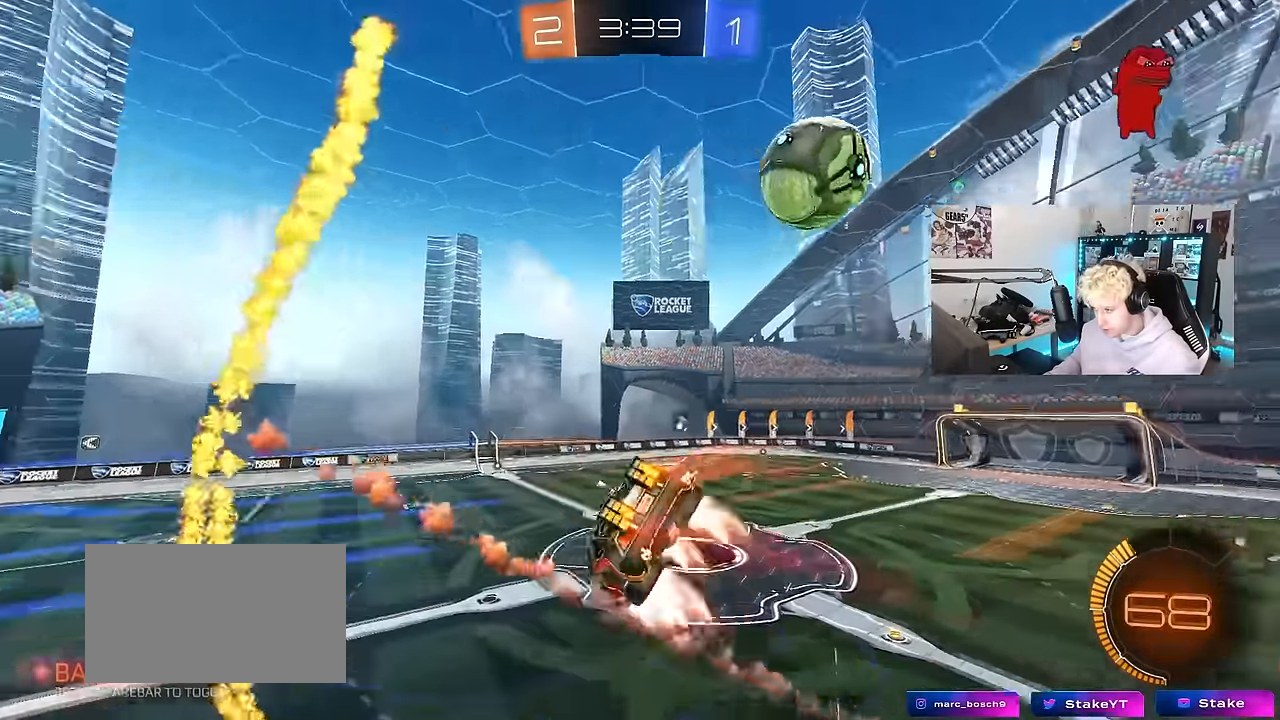
{"keys": ["a"], "mouse": ["left"], "mouse_move": "still", "events": [[50, "w", "down"], [83, "d", "up"], [83, "space", "up"], [233, "w", "up"], [283, "space", "down"], [317, "a", "down"], [417, "space", "up"]]}
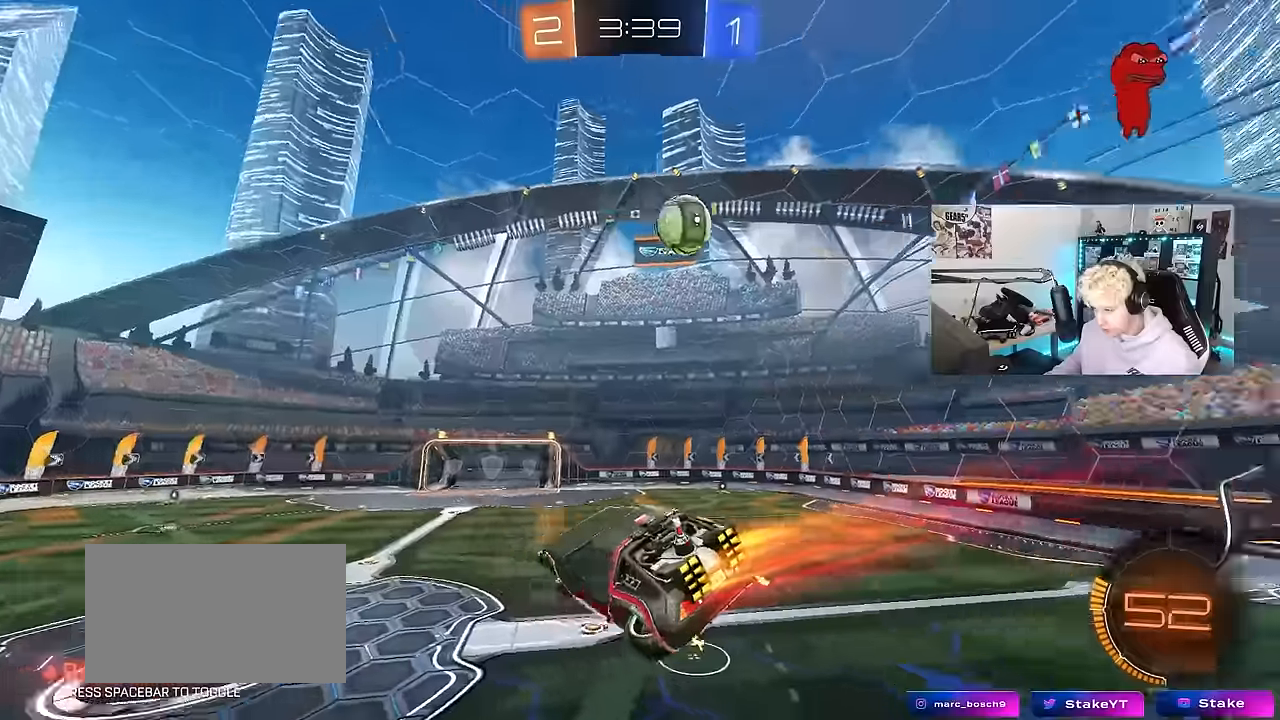
{"keys": ["a"], "mouse": ["left"], "mouse_move": "still", "events": [[66, "a", "up"], [150, "d", "down"], [200, "s", "down"], [200, "shift", "down"], [250, "shift", "up"], [300, "s", "up"], [333, "d", "up"], [383, "a", "down"]]}
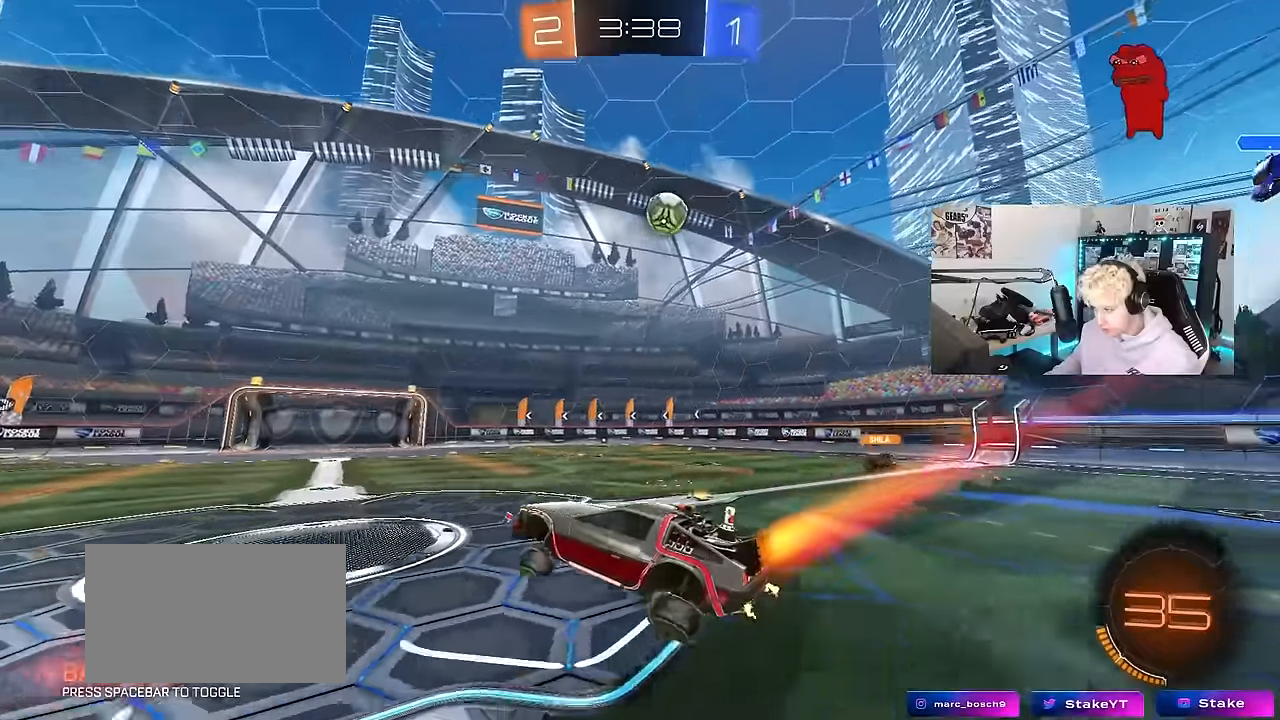
{"keys": ["w"], "mouse": [], "mouse_move": "still", "events": [[66, "a", "up"], [116, "d", "down"], [116, "w", "down"], [316, "d", "up"], [350, "a", "down"], [350, "mouse_left", "up"], [450, "a", "up"]]}
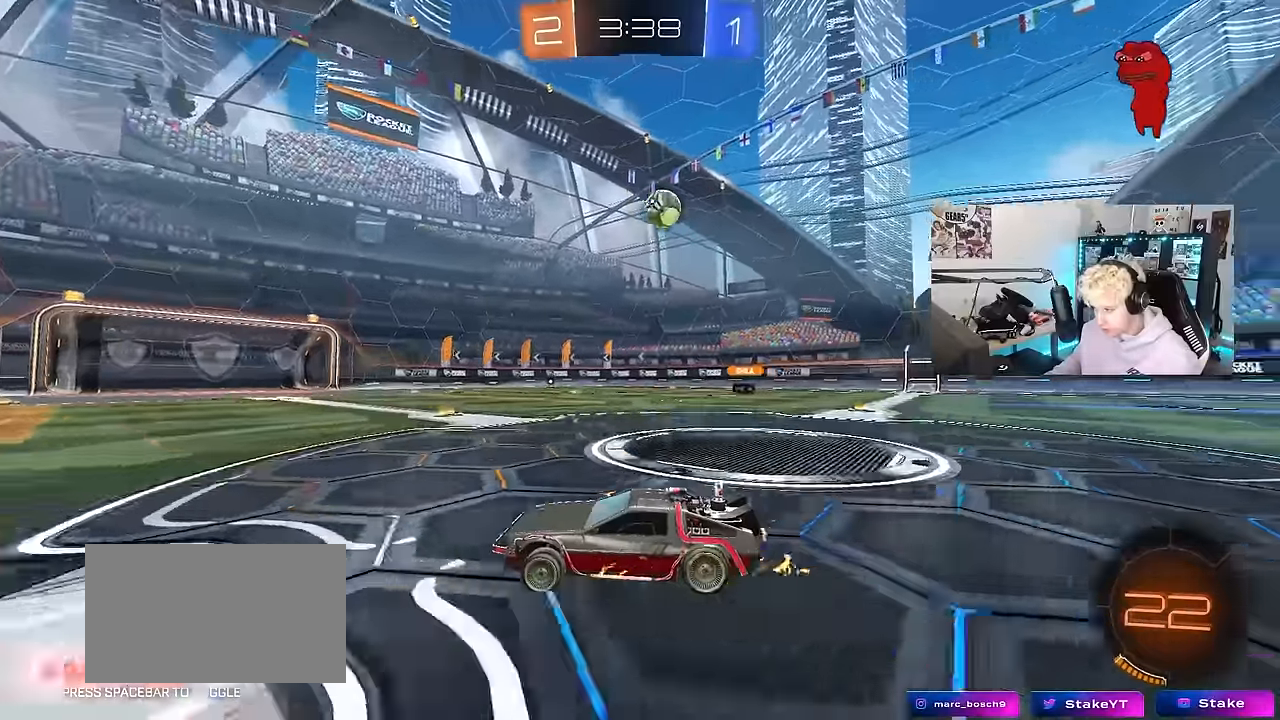
{"keys": ["w"], "mouse": [], "mouse_move": "still", "events": [[50, "d", "down"], [183, "d", "up"], [283, "d", "down"], [283, "w", "up"], [333, "d", "up"], [466, "w", "down"]]}
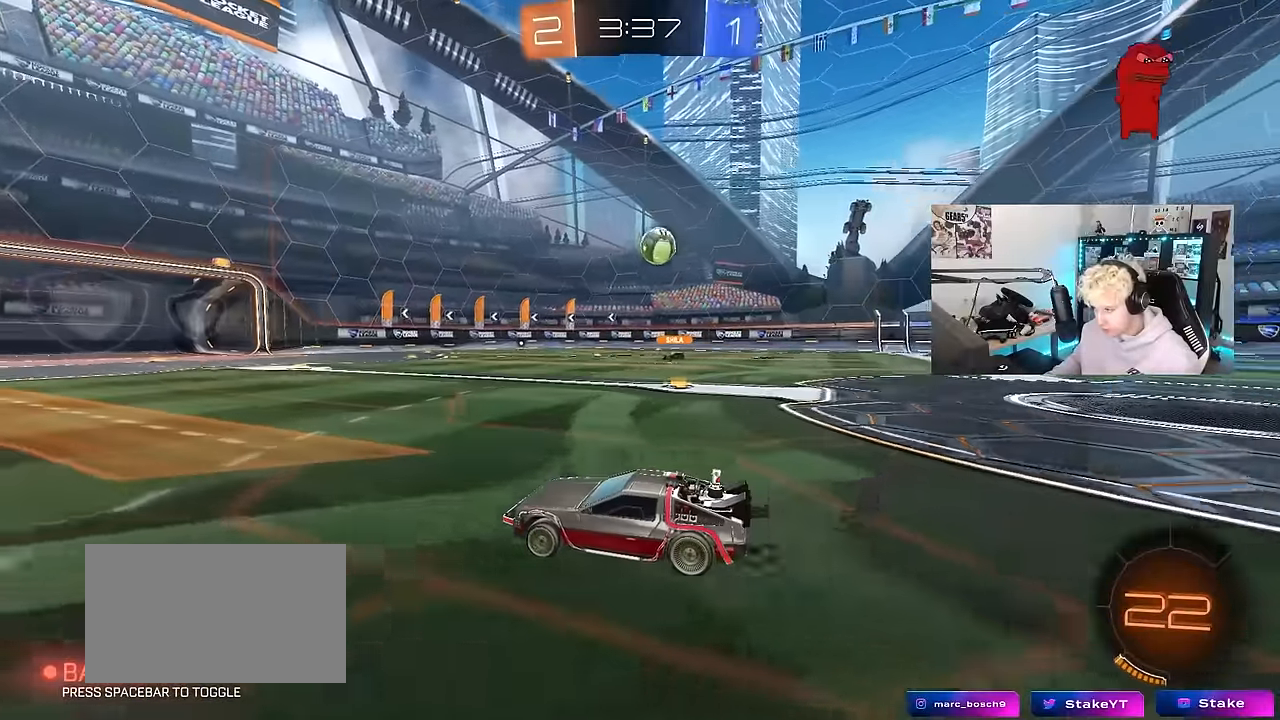
{"keys": ["w"], "mouse": [], "mouse_move": "still", "events": [[350, "w", "up"], [433, "w", "down"]]}
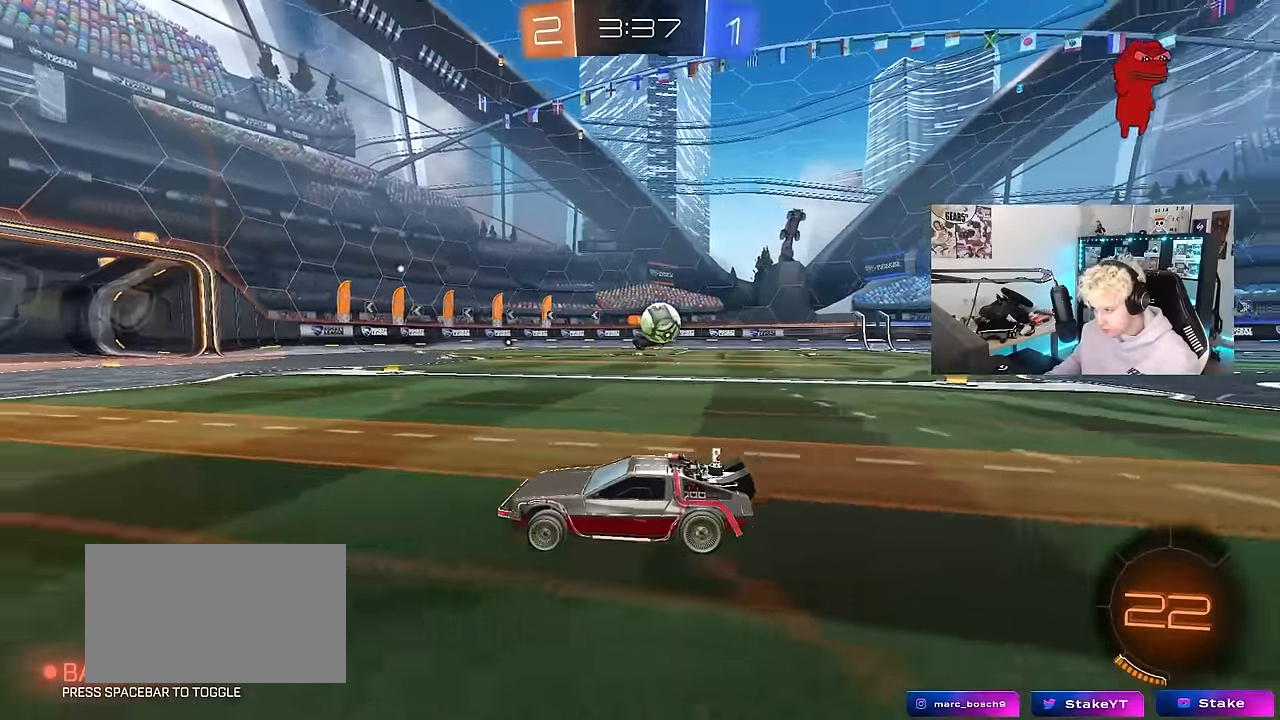
{"keys": ["a", "w"], "mouse": ["left"], "mouse_move": "still", "events": [[66, "w", "up"], [216, "a", "down"], [216, "w", "down"], [350, "shift", "down"], [450, "mouse_left", "down"], [450, "shift", "up"]]}
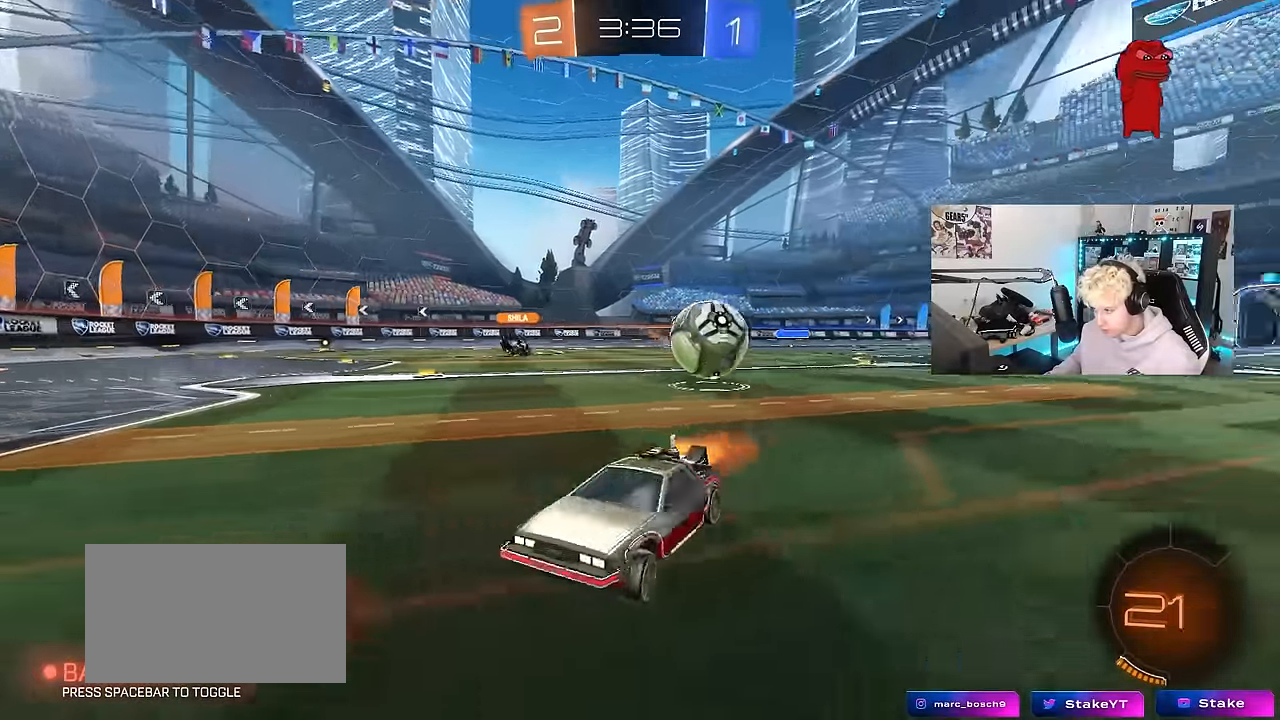
{"keys": ["a", "w"], "mouse": ["left"], "mouse_move": "still", "events": [[133, "a", "up"], [316, "a", "down"]]}
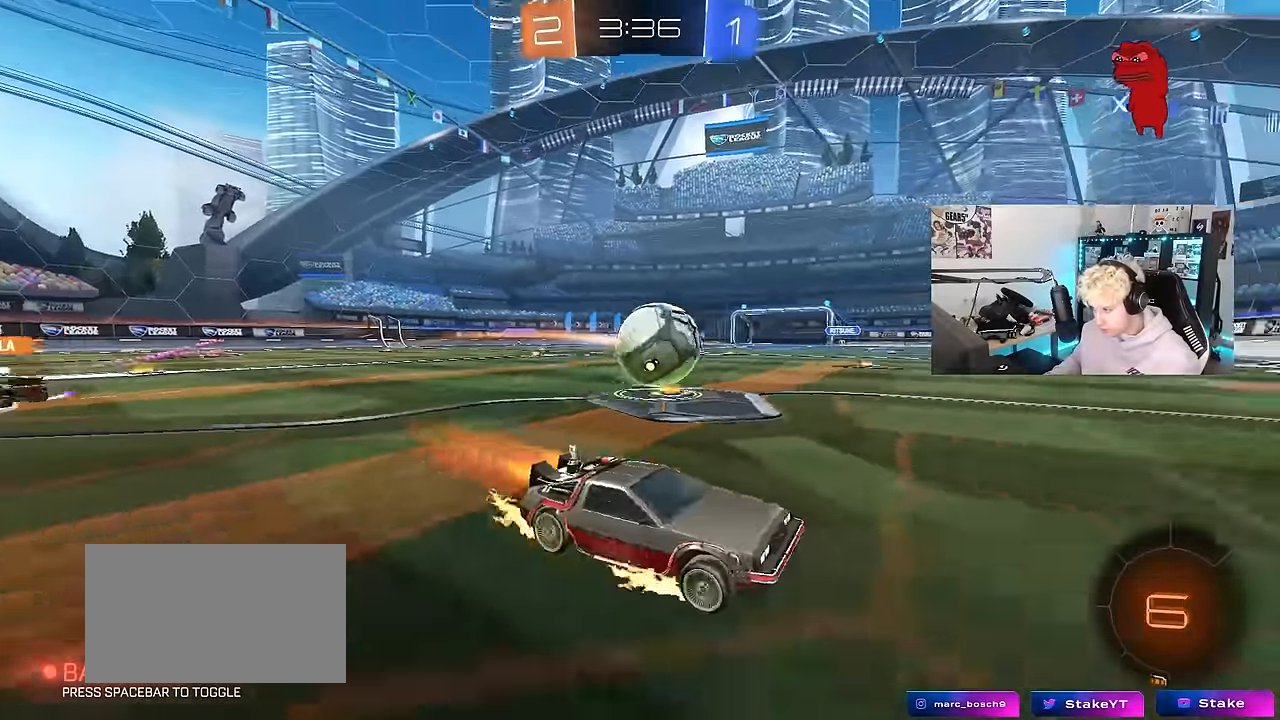
{"keys": ["a"], "mouse": [], "mouse_move": "still", "events": [[50, "mouse_left", "up"], [100, "shift", "down"], [300, "shift", "up"], [300, "w", "up"]]}
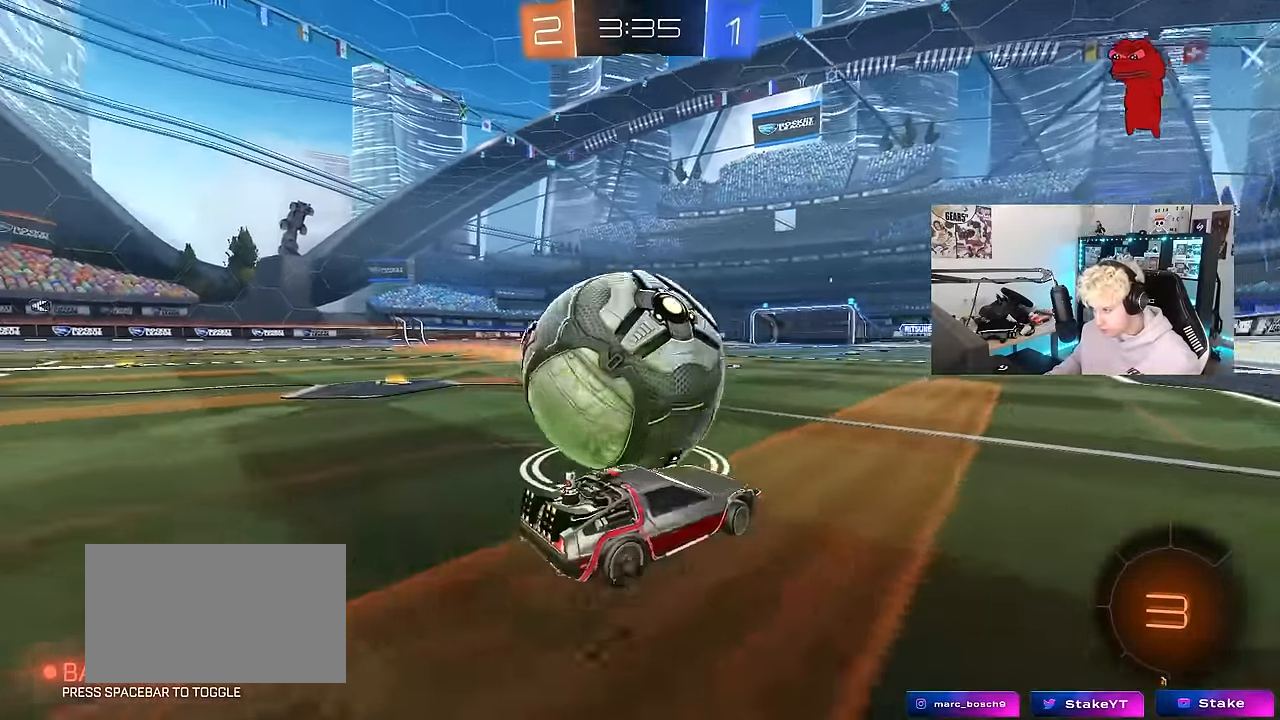
{"keys": ["a"], "mouse": [], "mouse_move": "still", "events": [[33, "d", "down"], [83, "a", "up"], [316, "a", "down"], [316, "d", "up"], [316, "space", "down"], [450, "space", "up"]]}
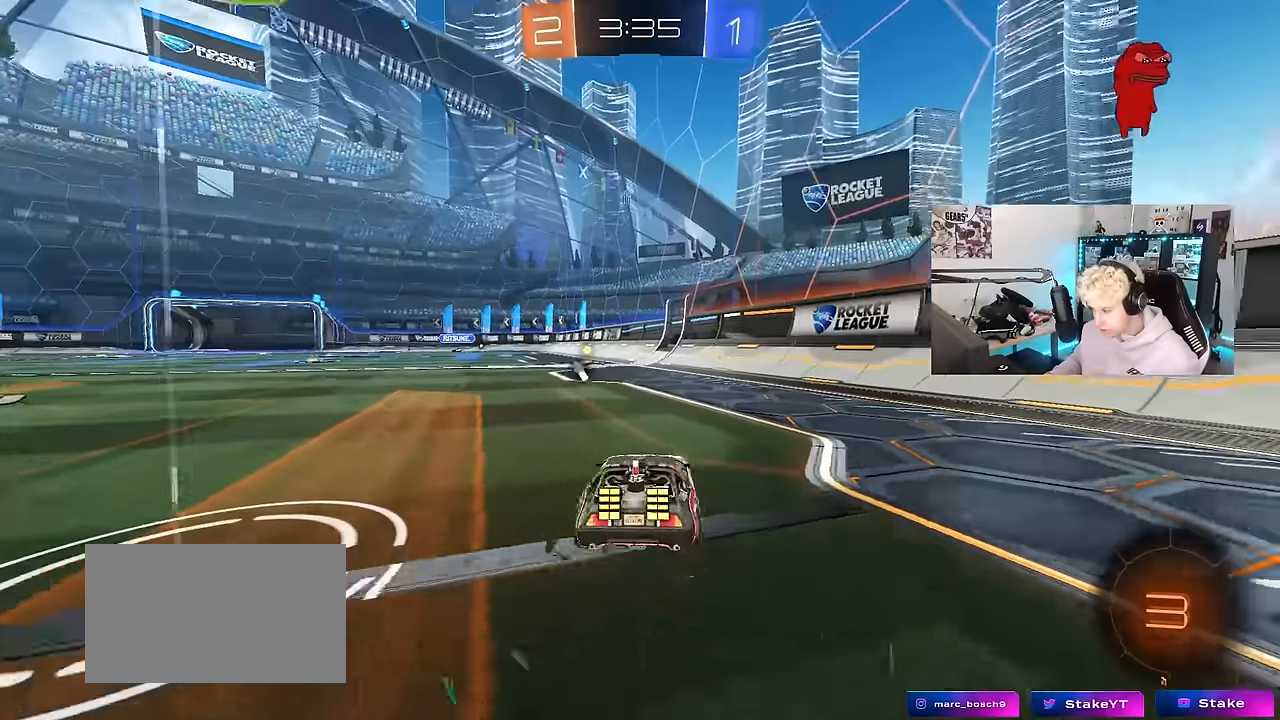
{"keys": [], "mouse": [], "mouse_move": "still", "events": [[284, "a", "up"]]}
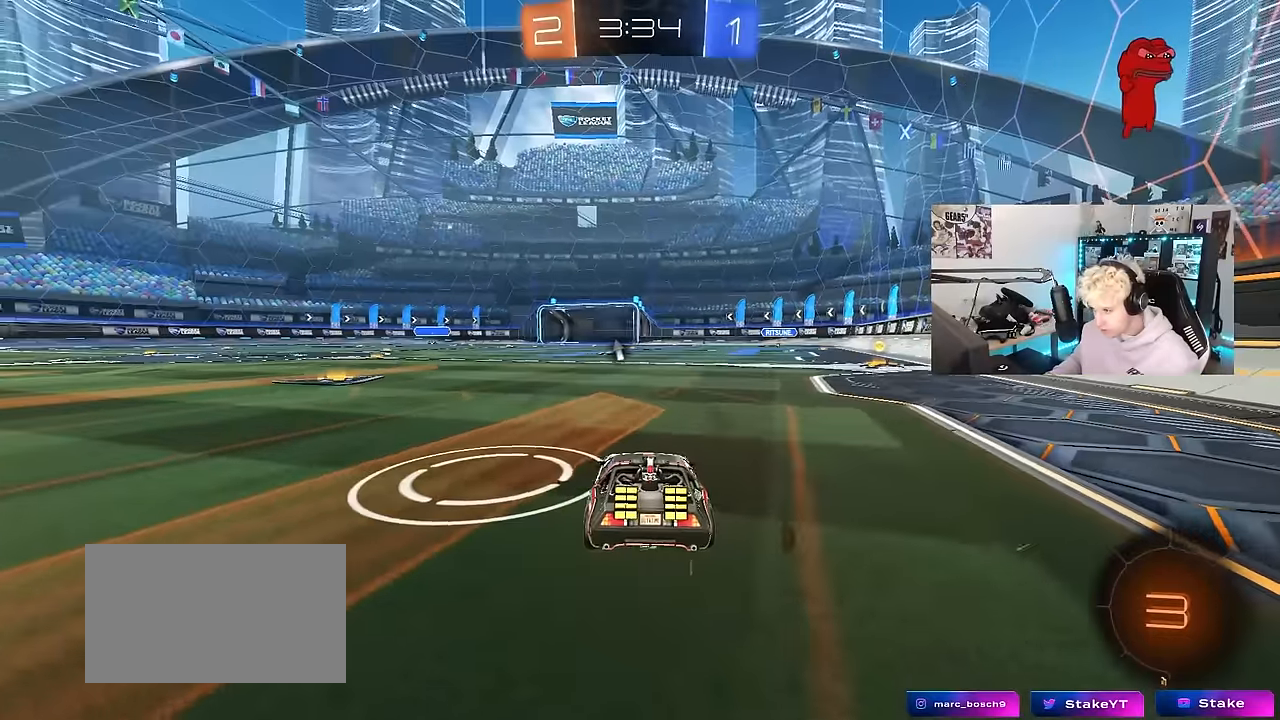
{"keys": ["d", "w"], "mouse": [], "mouse_move": "still", "events": [[67, "d", "down"], [150, "w", "down"], [200, "d", "up"], [200, "w", "up"], [334, "w", "down"], [484, "d", "down"]]}
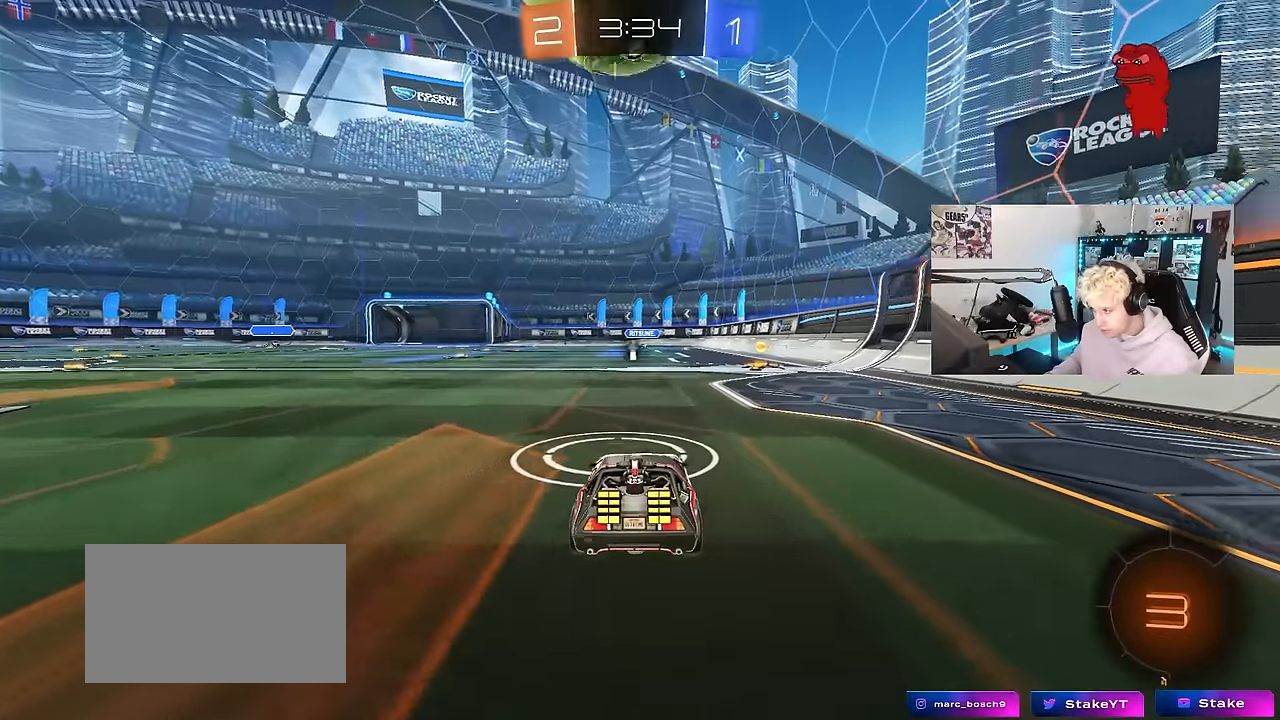
{"keys": ["d", "w"], "mouse": [], "mouse_move": "still", "events": [[34, "d", "up"], [317, "w", "up"], [400, "w", "down"], [450, "mouse_left", "down"], [500, "d", "down"], [500, "mouse_left", "up"]]}
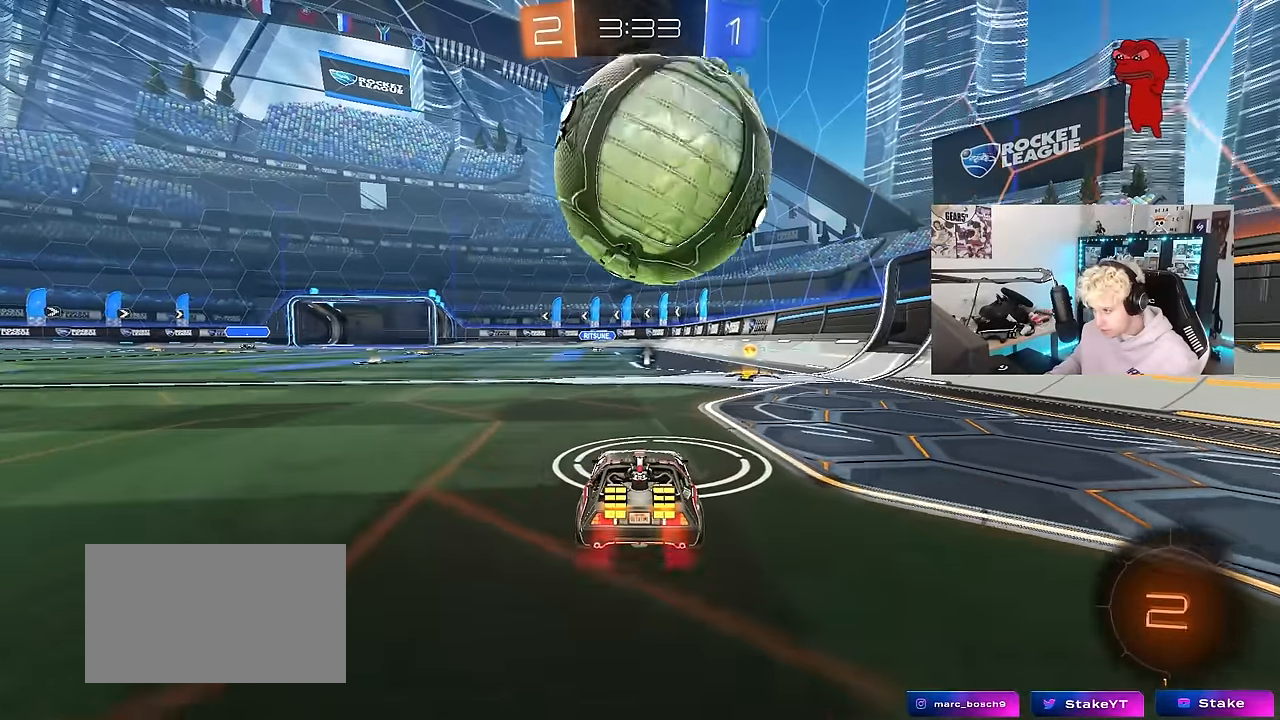
{"keys": ["w"], "mouse": ["left"], "mouse_move": "down", "events": [[50, "w", "up"], [184, "d", "up"], [234, "a", "down"], [284, "a", "up"], [284, "w", "down"], [417, "mouse_left", "down"]]}
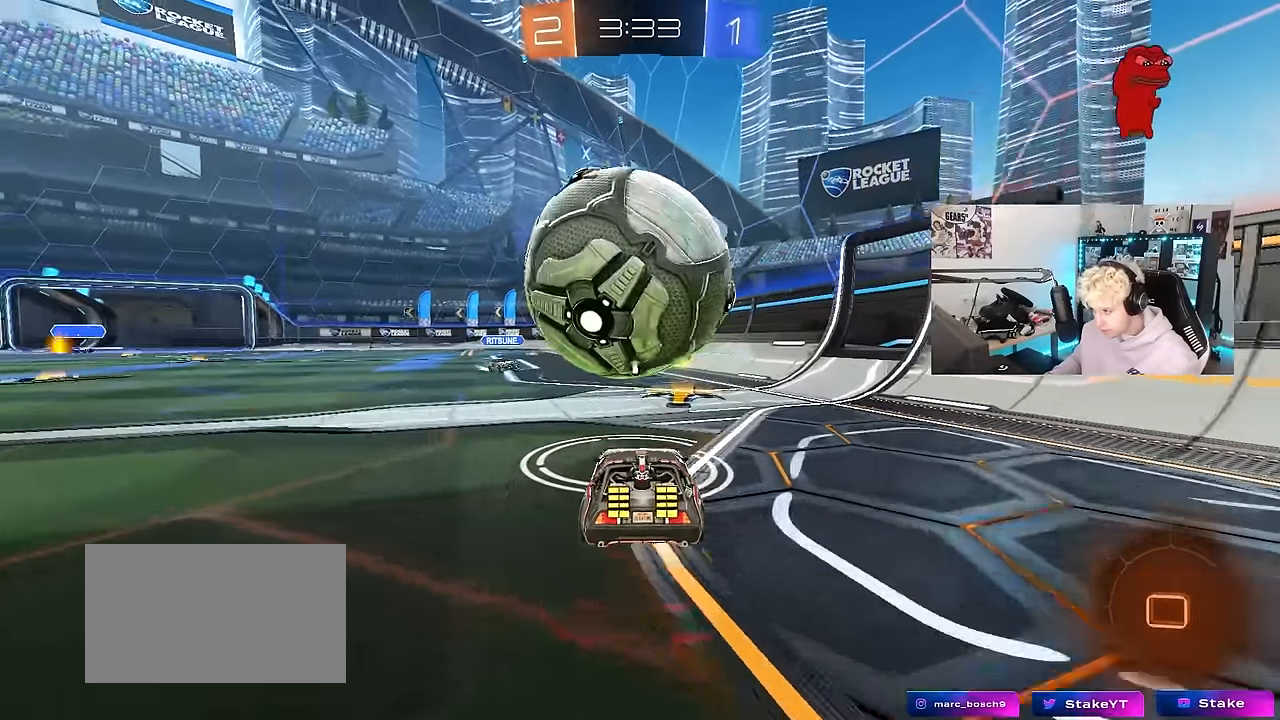
{"keys": ["a", "s", "shift"], "mouse": ["left"], "mouse_move": "still", "events": [[67, "d", "down"], [67, "mouse_right", "down"], [150, "a", "down"], [150, "mouse_right", "up"], [150, "shift", "down"], [200, "d", "up"], [234, "mouse_right", "down"], [300, "s", "down"], [300, "w", "up"], [384, "space", "down"], [434, "mouse_right", "up"], [434, "space", "up"]]}
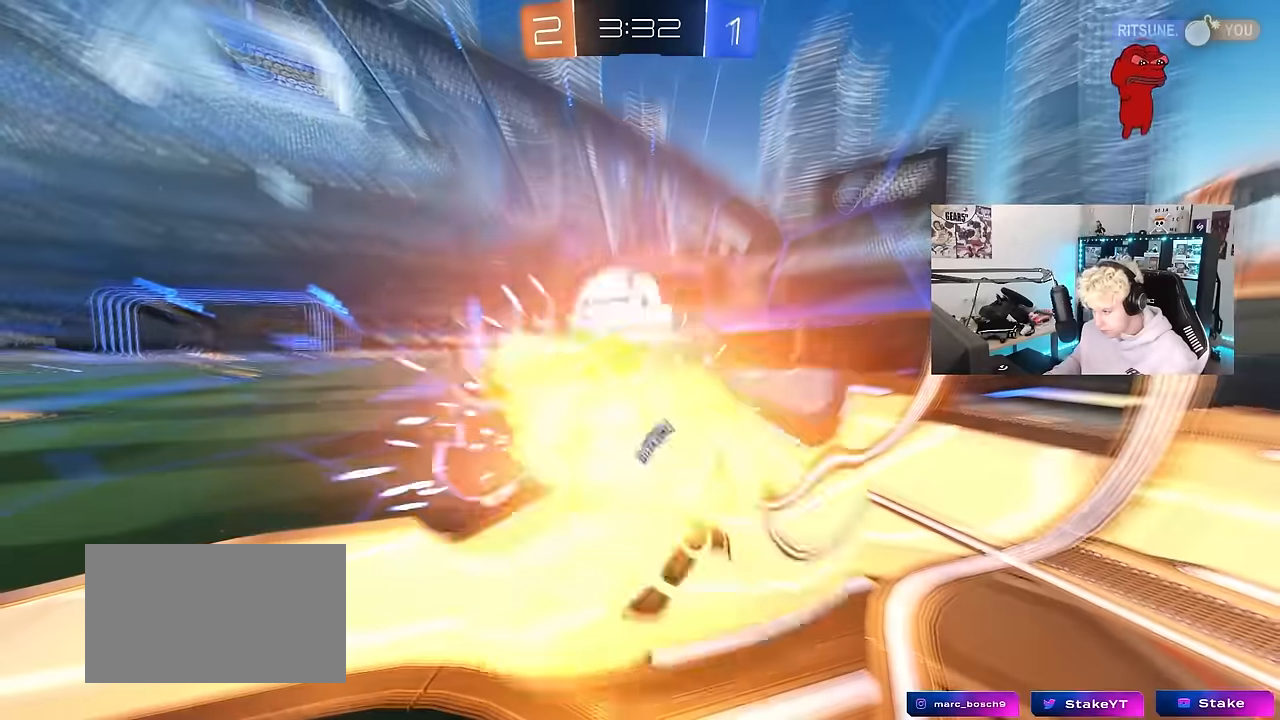
{"keys": [], "mouse": [], "events": [[117, "s", "up"], [167, "mouse_left", "up"], [400, "a", "up"], [400, "shift", "up"]]}
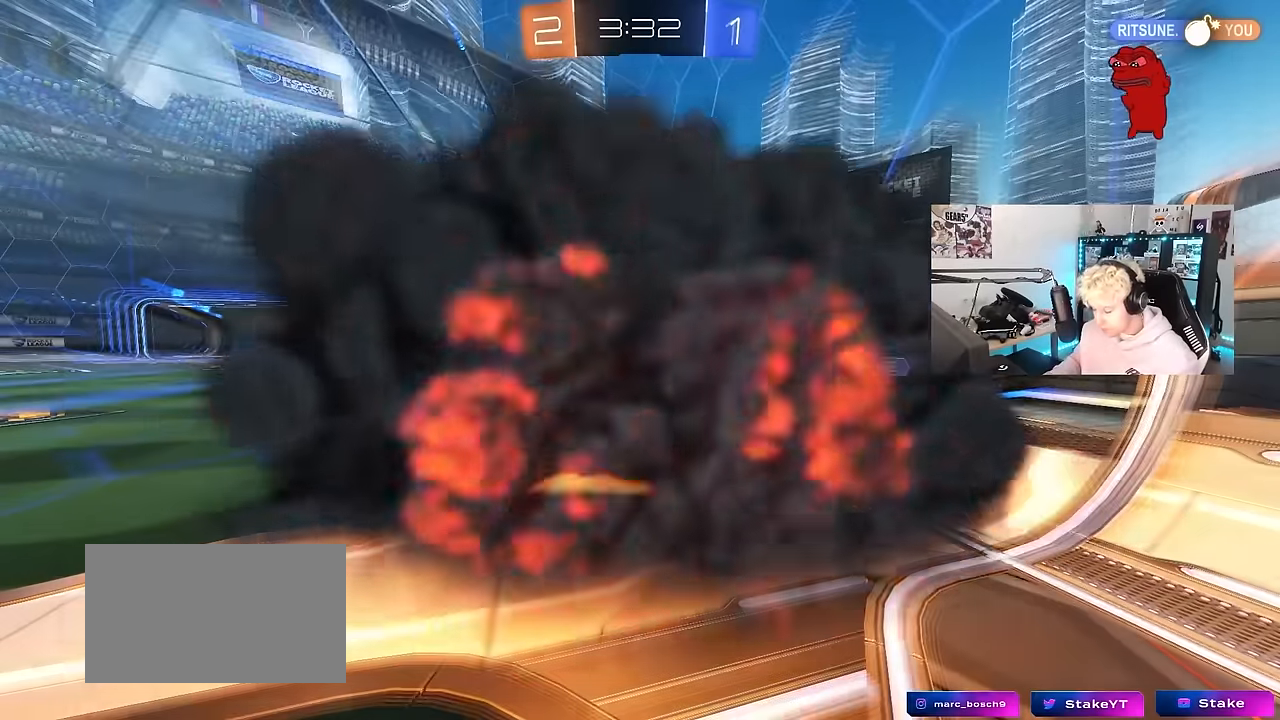
{"keys": [], "mouse": [], "mouse_move": "still", "events": []}
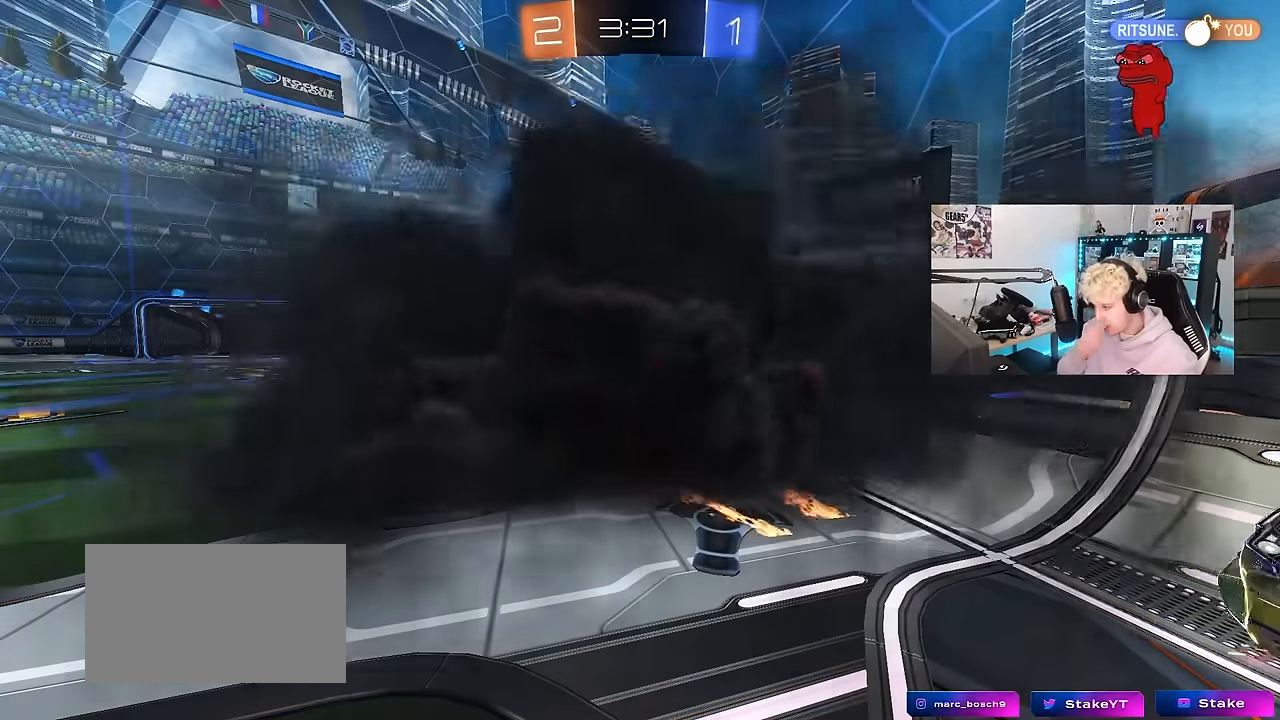
{"keys": [], "mouse": [], "mouse_move": "still", "events": []}
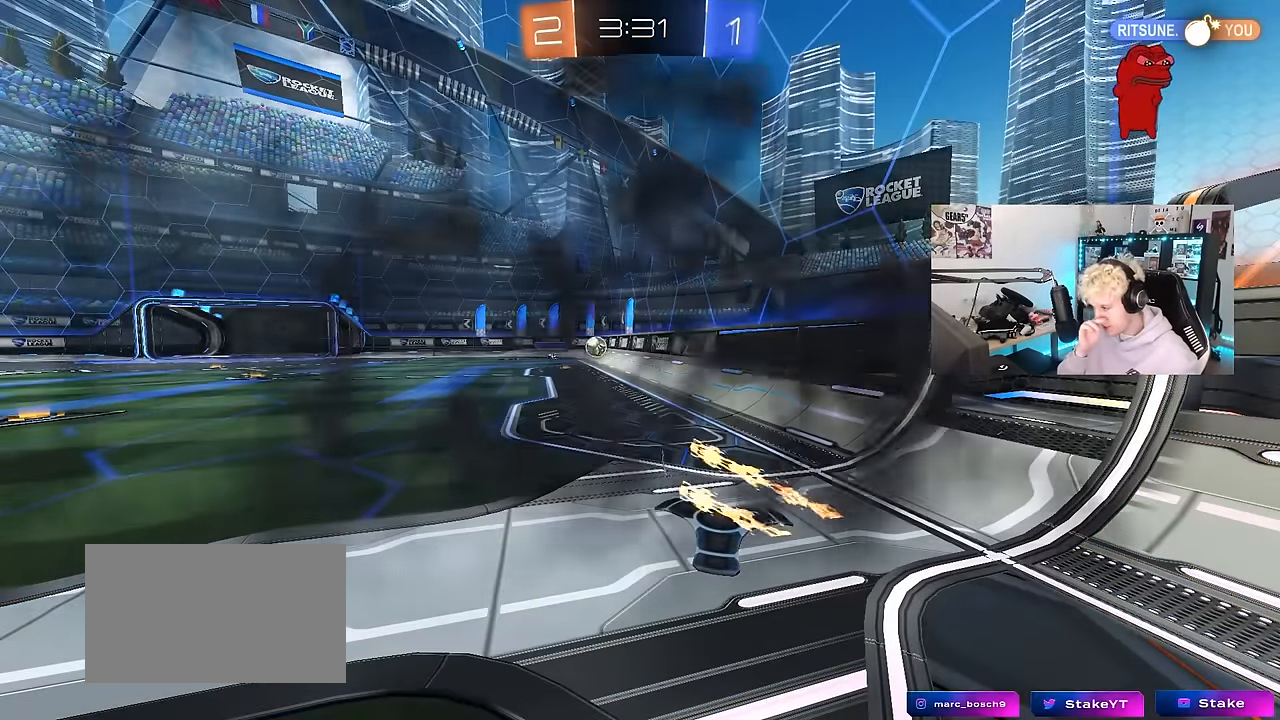
{"keys": [], "mouse": [], "mouse_move": "still", "events": []}
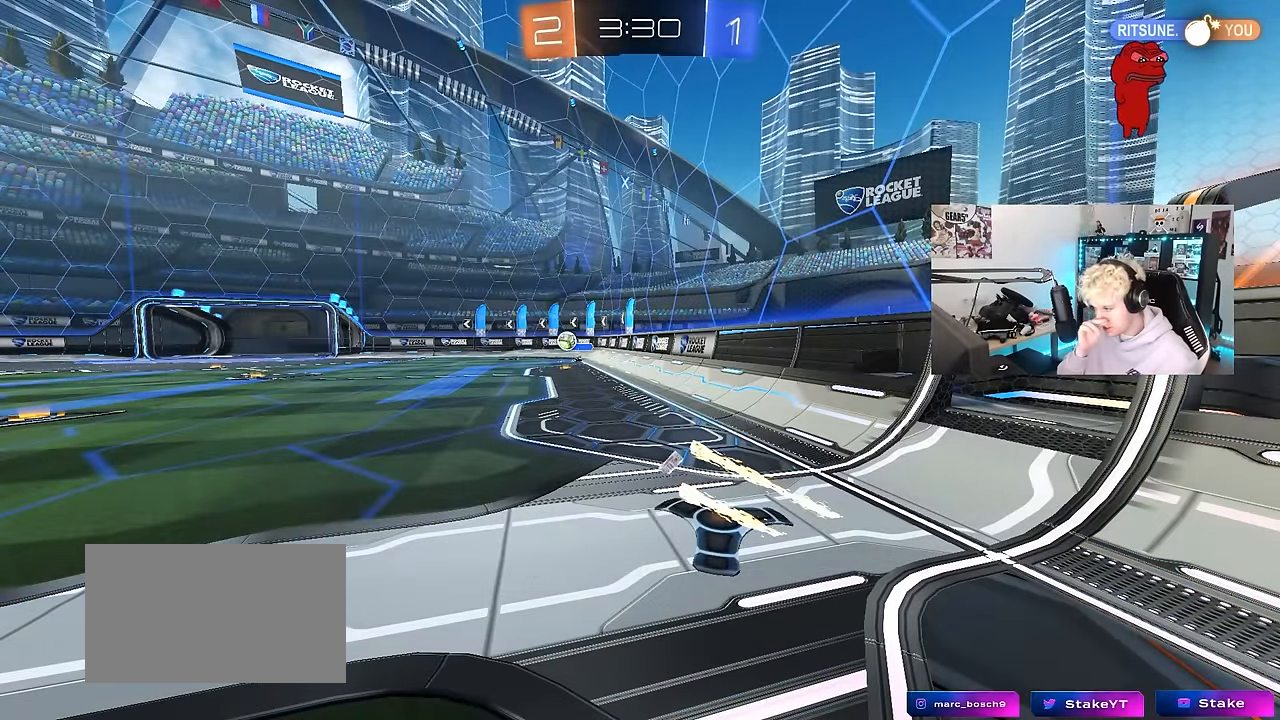
{"keys": [], "mouse": [], "mouse_move": "still", "events": []}
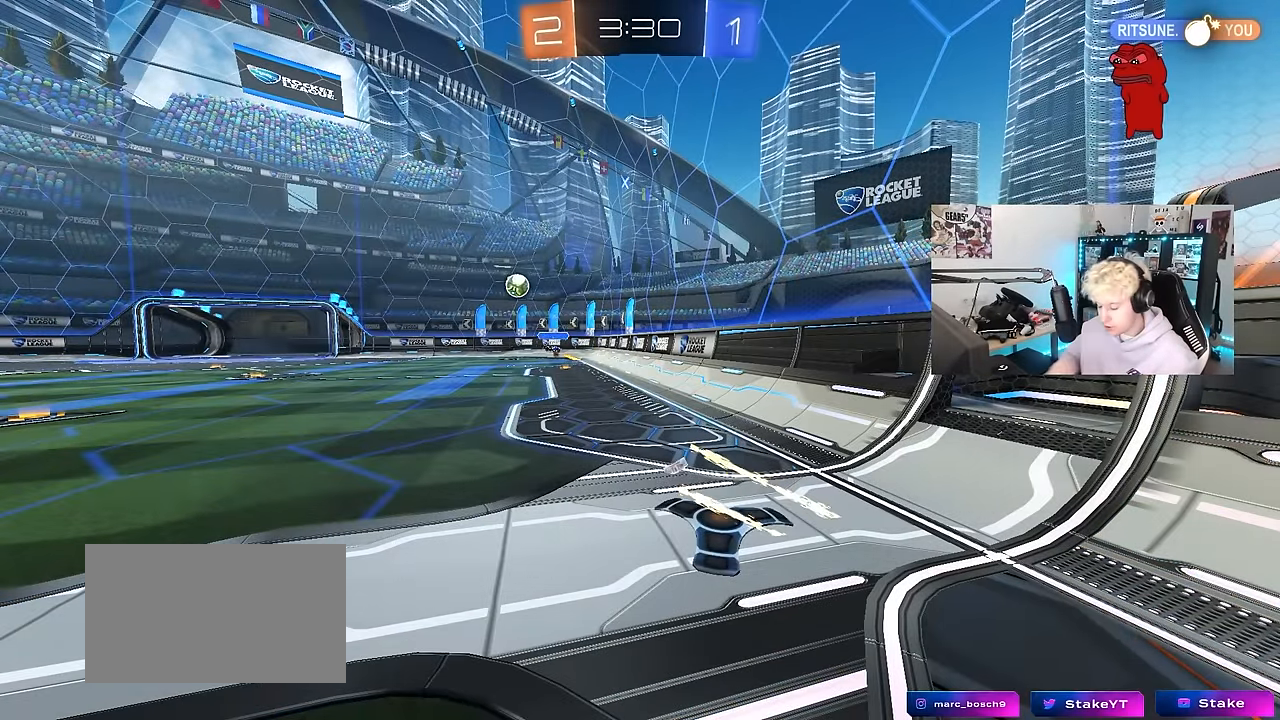
{"keys": [], "mouse": [], "mouse_move": "up-left", "events": []}
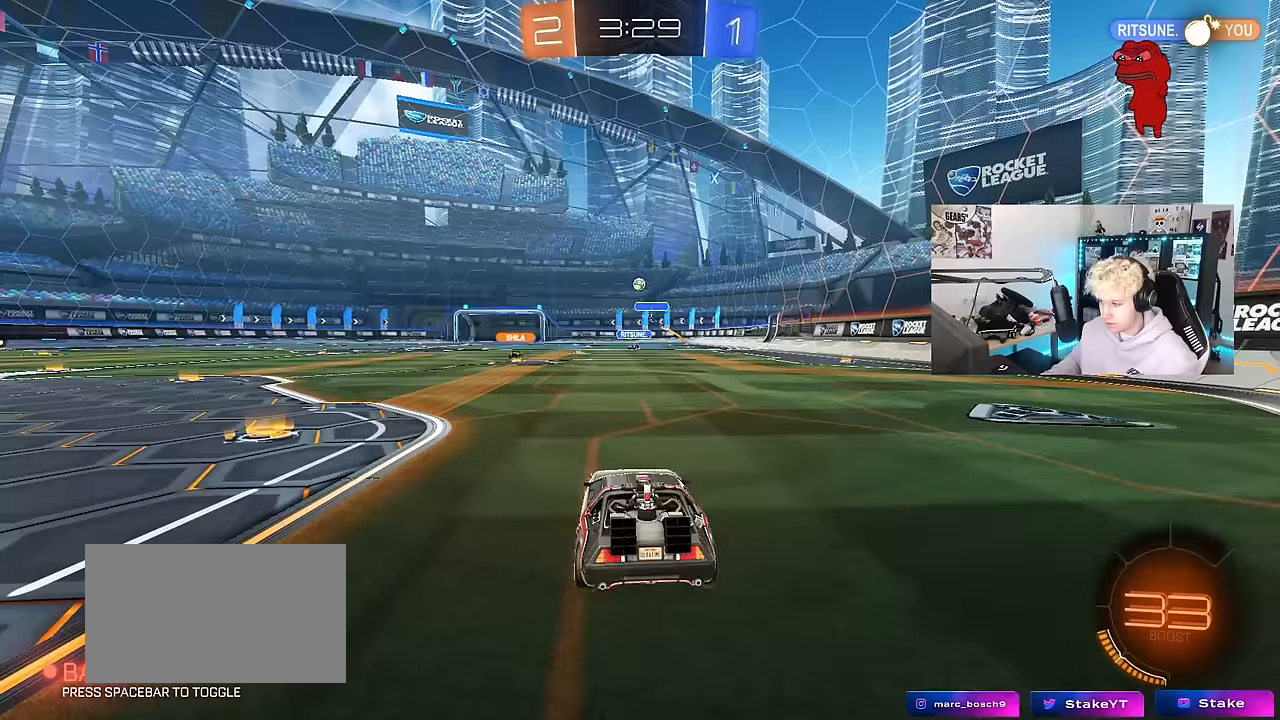
{"keys": ["a", "w"], "mouse": [], "mouse_move": "still", "events": [[117, "w", "down"], [267, "a", "down"]]}
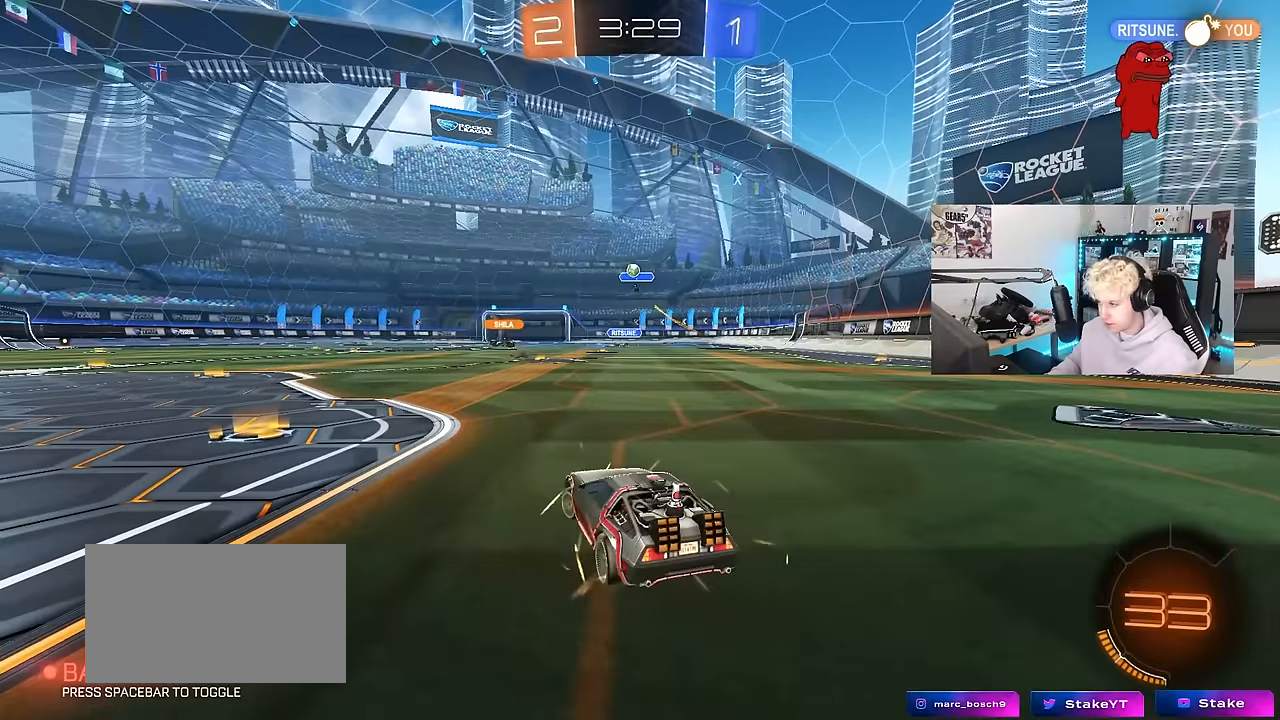
{"keys": ["a"], "mouse": [], "mouse_move": "still", "events": [[234, "a", "up"], [367, "a", "down"], [467, "w", "up"]]}
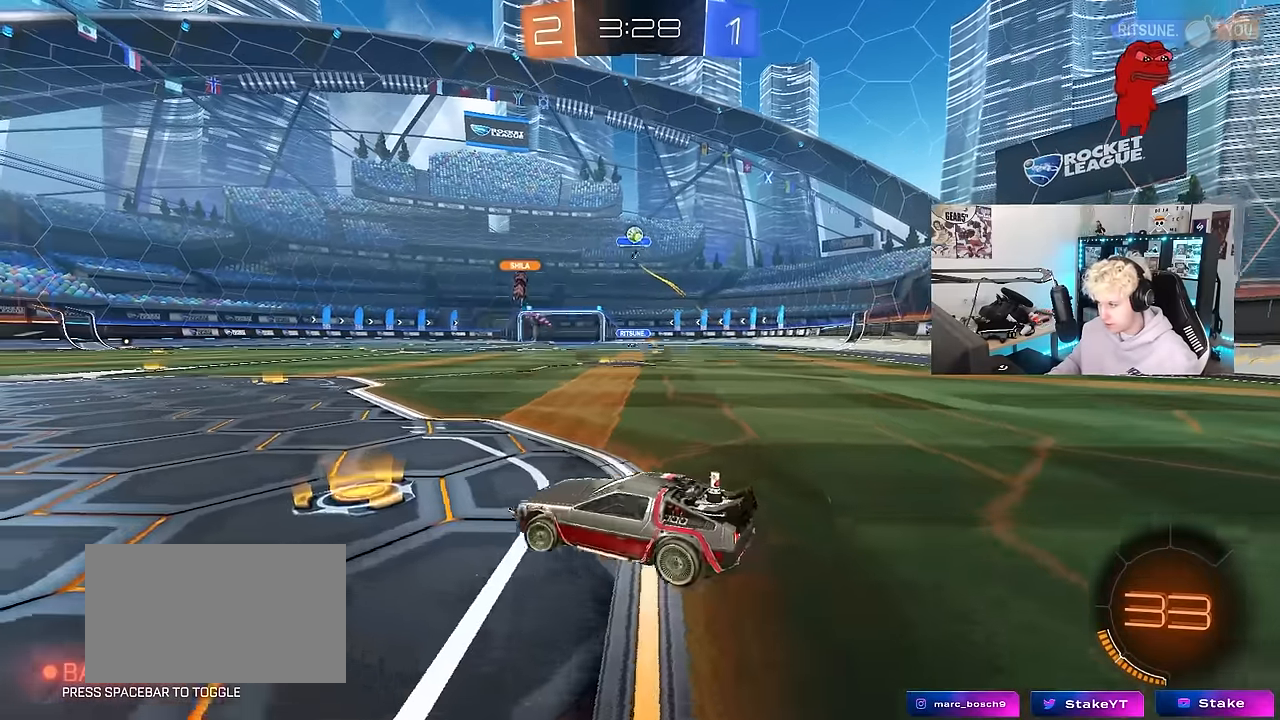
{"keys": ["a", "w"], "mouse": [], "mouse_move": "still", "events": [[200, "w", "down"]]}
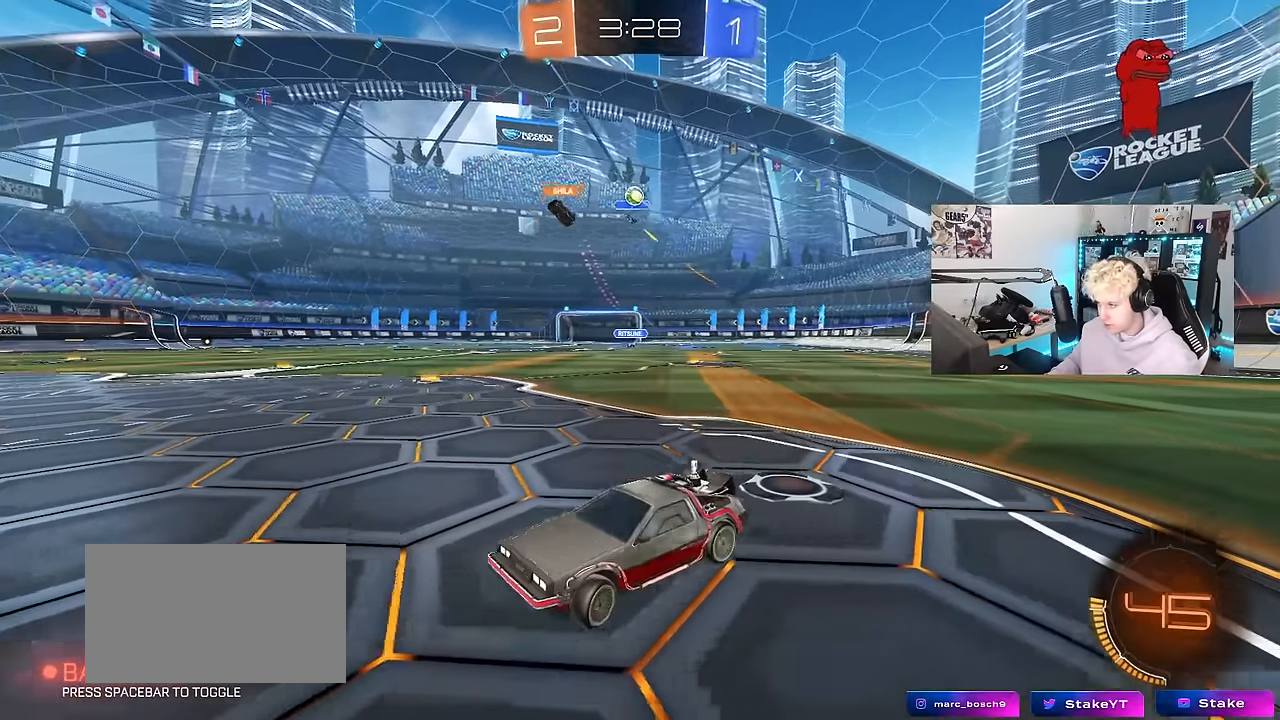
{"keys": [], "mouse": [], "mouse_move": "still", "events": [[84, "a", "up"], [117, "w", "up"], [217, "d", "down"], [317, "d", "up"]]}
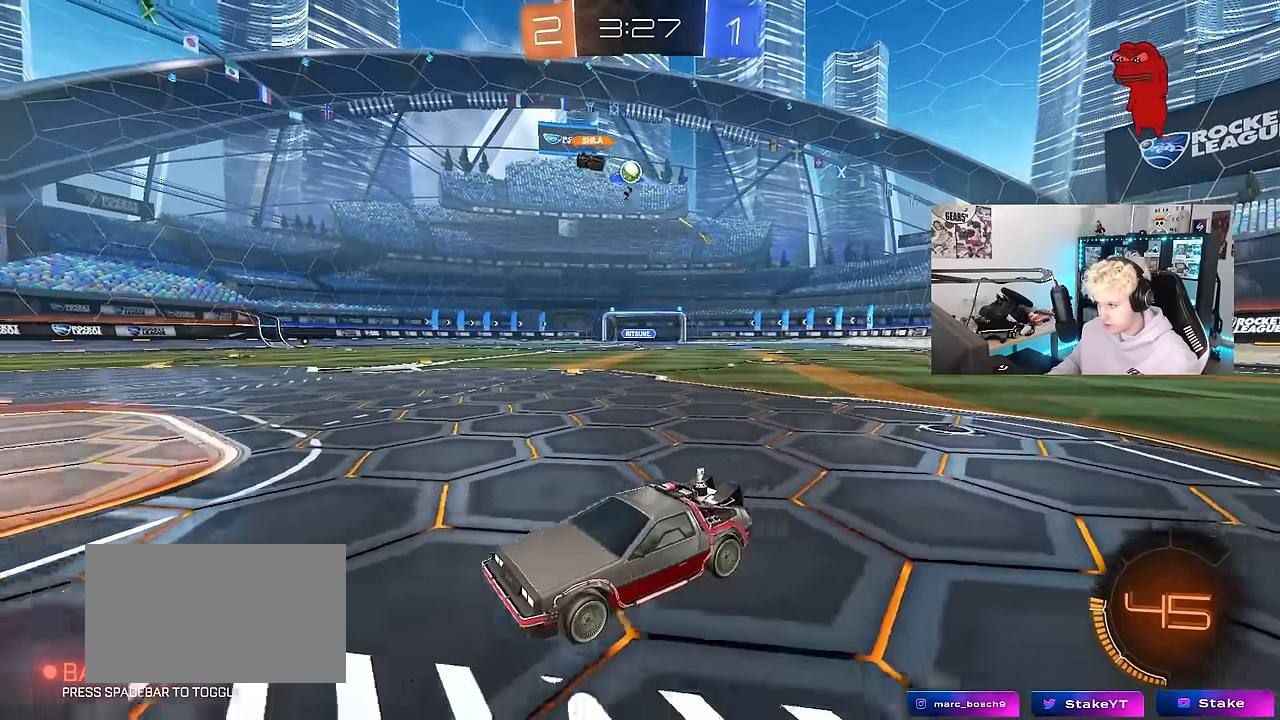
{"keys": ["w"], "mouse": [], "mouse_move": "still", "events": [[50, "d", "down"], [50, "w", "down"], [100, "d", "up"], [184, "w", "up"], [334, "d", "down"], [334, "w", "down"], [417, "d", "up"]]}
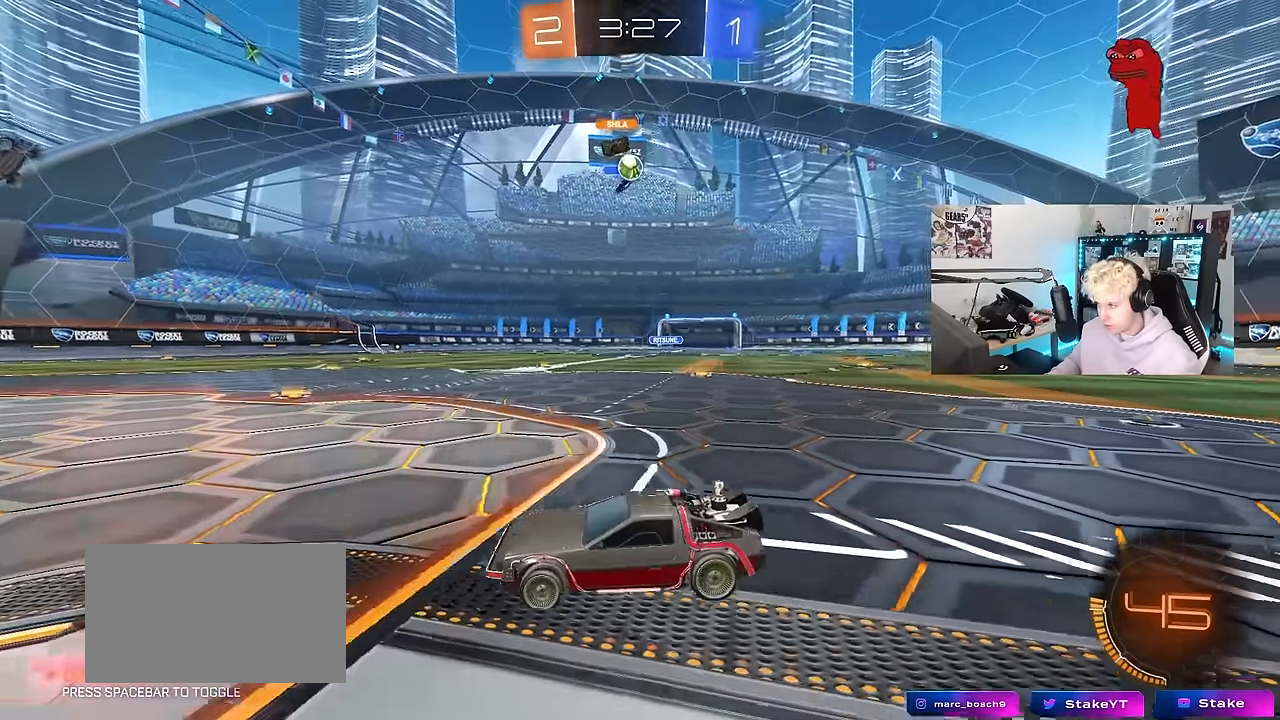
{"keys": ["w"], "mouse": [], "mouse_move": "still", "events": [[67, "d", "down"], [150, "d", "up"]]}
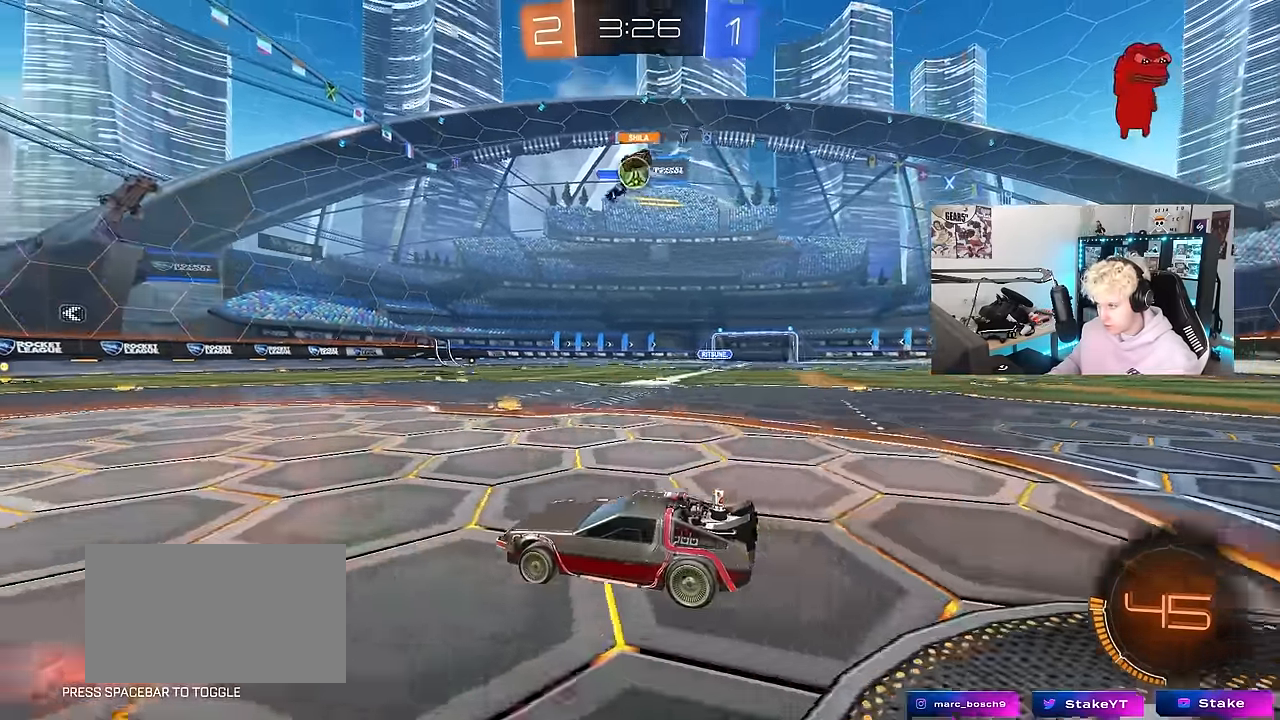
{"keys": [], "mouse": [], "mouse_move": "still", "events": [[167, "w", "up"], [317, "s", "down"], [367, "a", "down"], [450, "s", "up"], [500, "a", "up"]]}
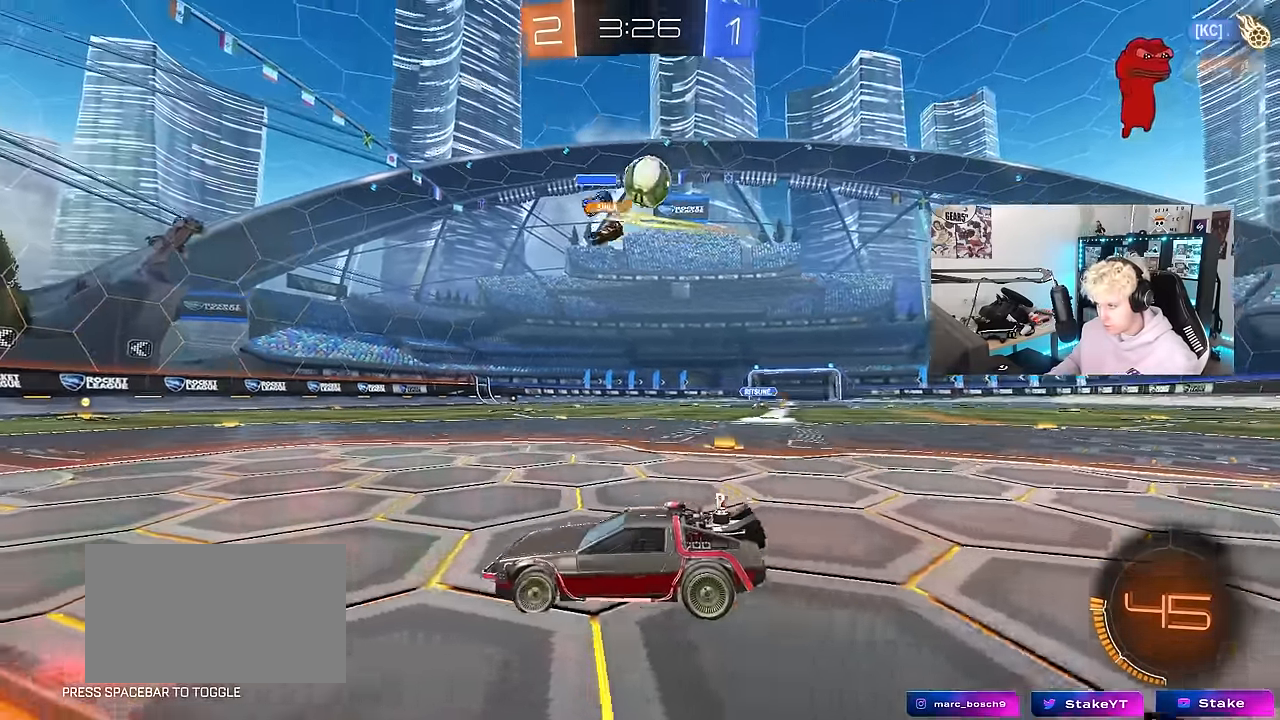
{"keys": ["d", "s"], "mouse": ["left", "right"], "mouse_move": "still", "events": [[50, "d", "down"], [100, "d", "up"], [184, "a", "down"], [184, "s", "down"], [234, "d", "down"], [284, "a", "up"], [284, "mouse_right", "down"], [284, "s", "up"], [284, "space", "down"], [334, "s", "down"], [334, "space", "up"], [417, "mouse_left", "down"], [417, "s", "up"], [467, "s", "down"]]}